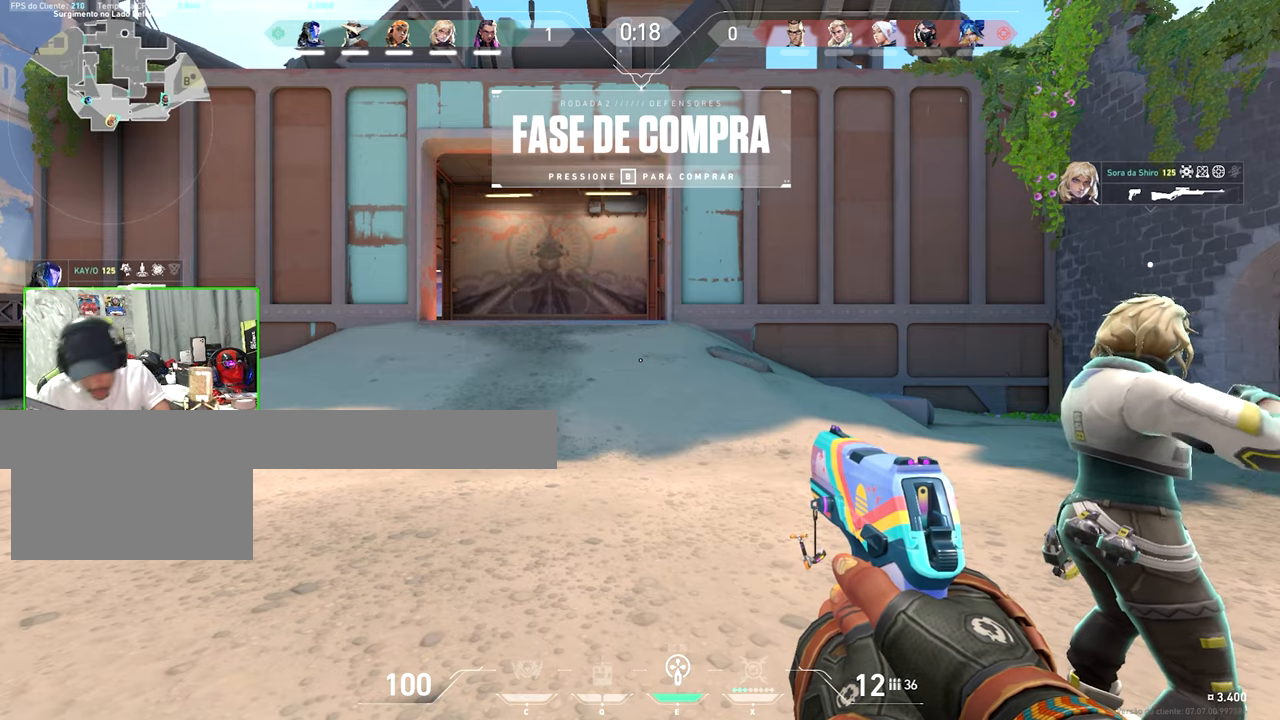
Gameplay with keyboard and mouse; each line is a JSON object with the keys and mouse buttons held at the frame after it. "events" lists presses ("down") and releases ("up") of "1", "2", "3", "4", "5", "a", "alt", "c", "caps_lock", "ctrl", "d", "e", "f", "g", "q", "r", "s", "shift", "space", "t", "v", "w", "x", "z", "mouse_left", "mouse_wheel" and "mouse_right" between this image and that frame as [ms after this image, input, new state], when the widget could be followed in between. "mouse_left", "mouse_wheel", "mouse_right" = the "left", "wheel", "right" buttons of the "mouse" list. No other keys are recorded. "wheel" means that the mouse wheel is clicked or scrolled. "mouse_move" is the direction in which the mouse moves at that frame (one of eight, or "still"), when it could be read. Not read: tab.
{"keys": ["w"], "mouse": [], "mouse_move": "still", "events": [[416, "e", "down"], [483, "e", "up"], [483, "w", "down"]]}
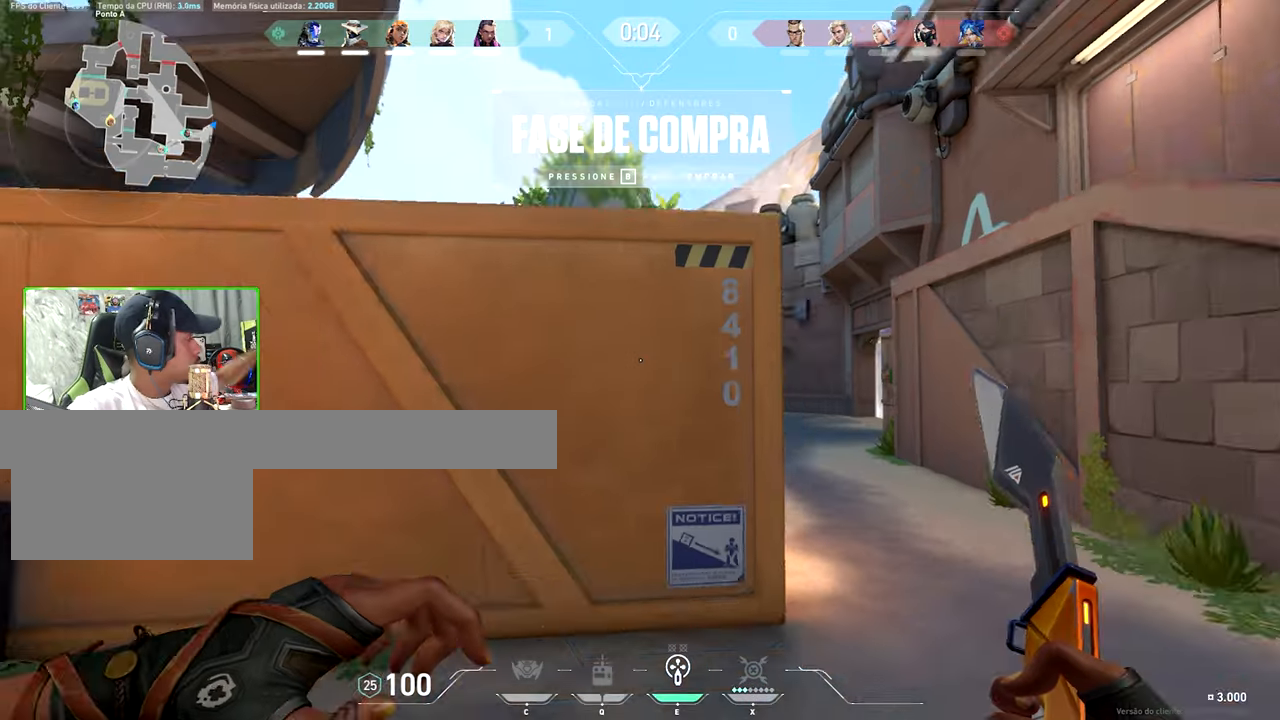
{"keys": [], "mouse": [], "mouse_move": "still", "events": [[50, "w", "up"]]}
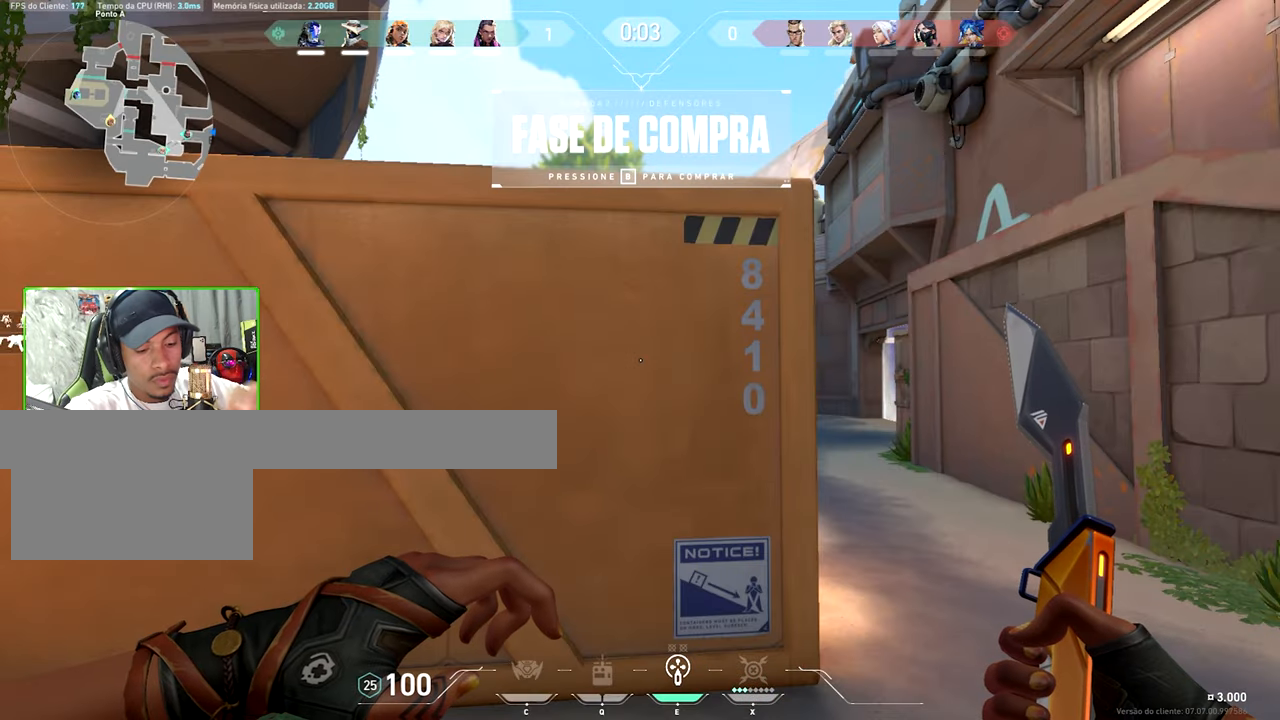
{"keys": [], "mouse": [], "mouse_move": "still", "events": []}
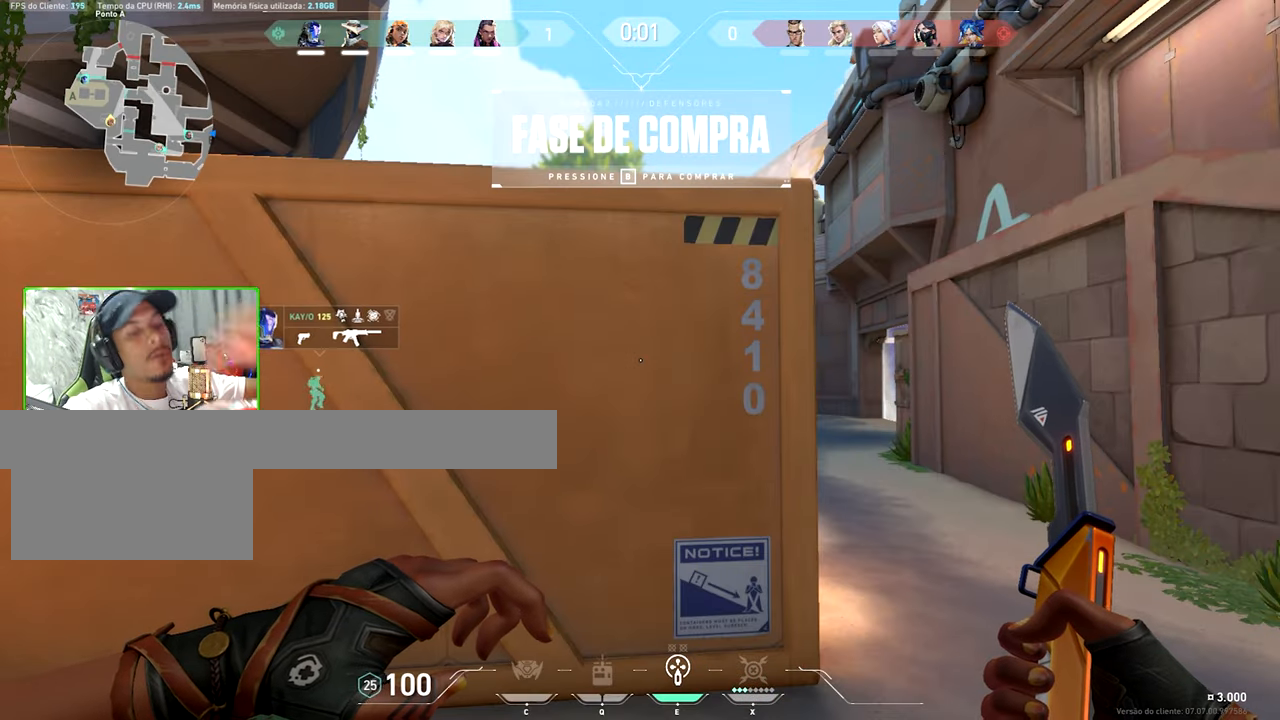
{"keys": ["a"], "mouse": [], "mouse_move": "still", "events": [[16, "d", "down"], [16, "w", "down"], [100, "w", "up"], [166, "a", "down"], [166, "d", "up"], [350, "mouse_left", "down"], [400, "mouse_left", "up"]]}
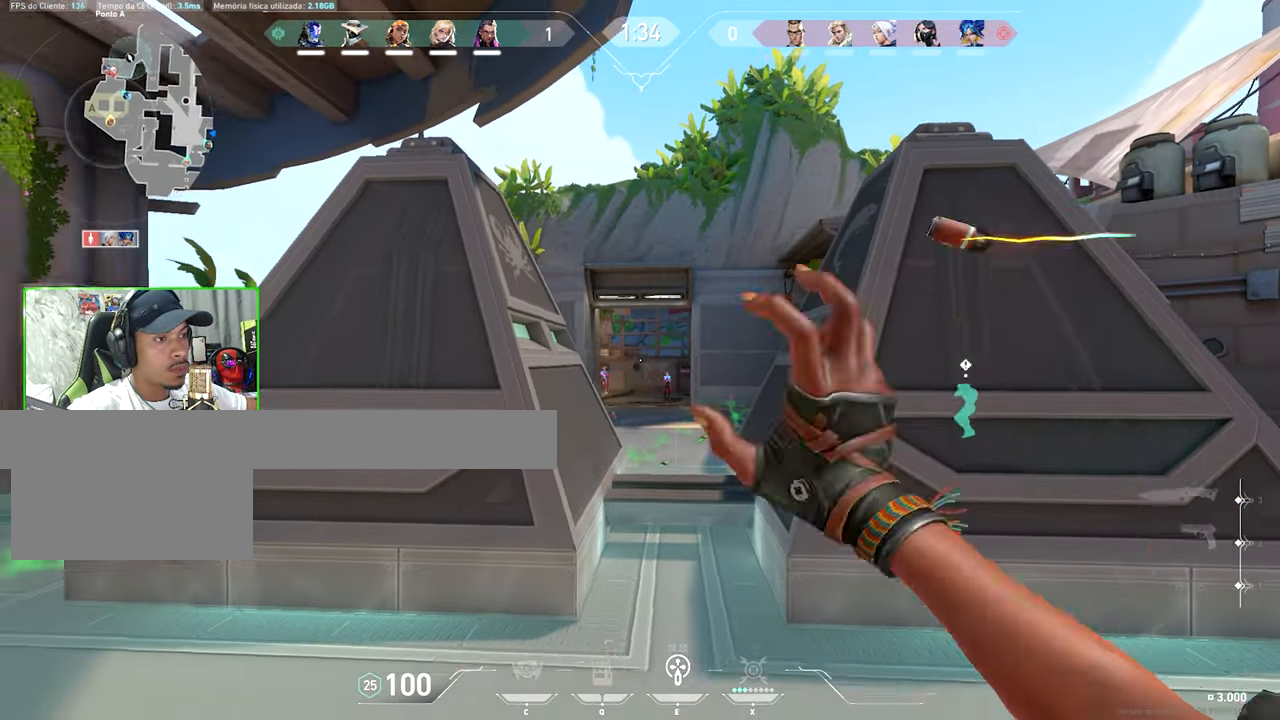
{"keys": ["w"], "mouse": [], "mouse_move": "left", "events": [[33, "w", "down"], [116, "mouse_wheel", "down"], [216, "mouse_wheel", "up"], [316, "a", "up"]]}
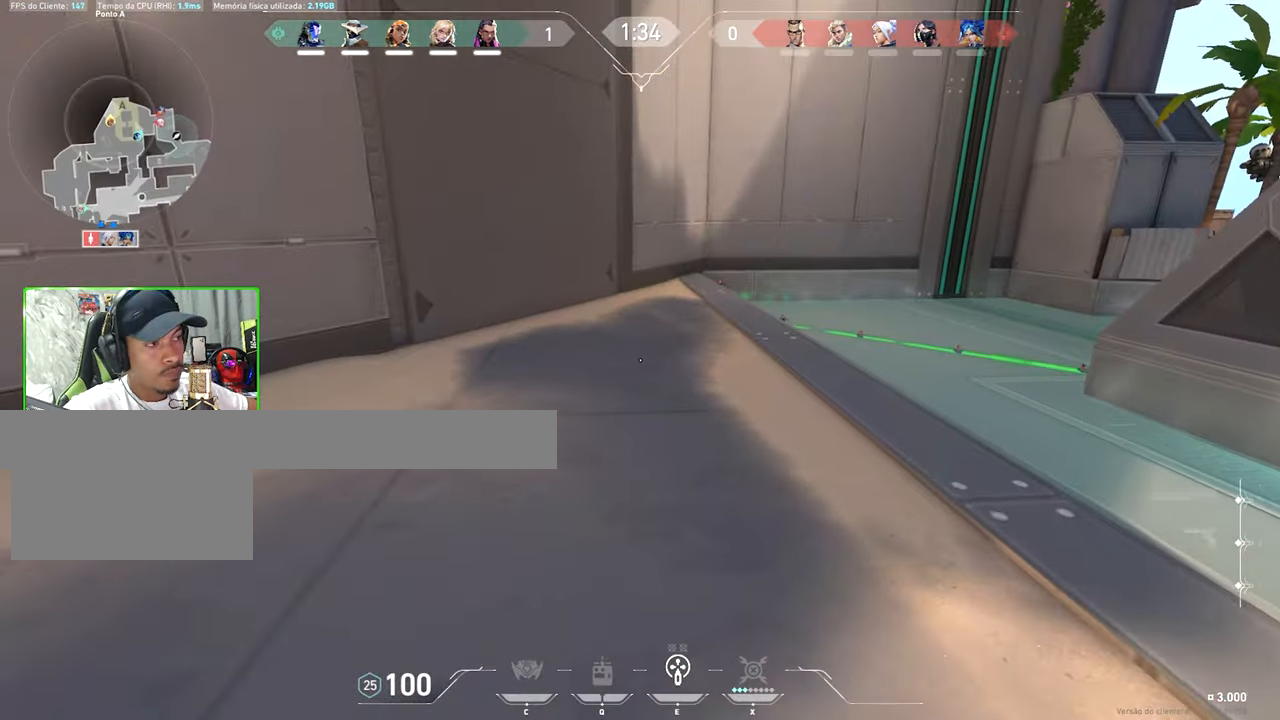
{"keys": ["d", "w"], "mouse": [], "mouse_move": "still", "events": [[383, "space", "down"], [433, "d", "down"], [433, "space", "up"], [433, "w", "up"], [467, "w", "down"]]}
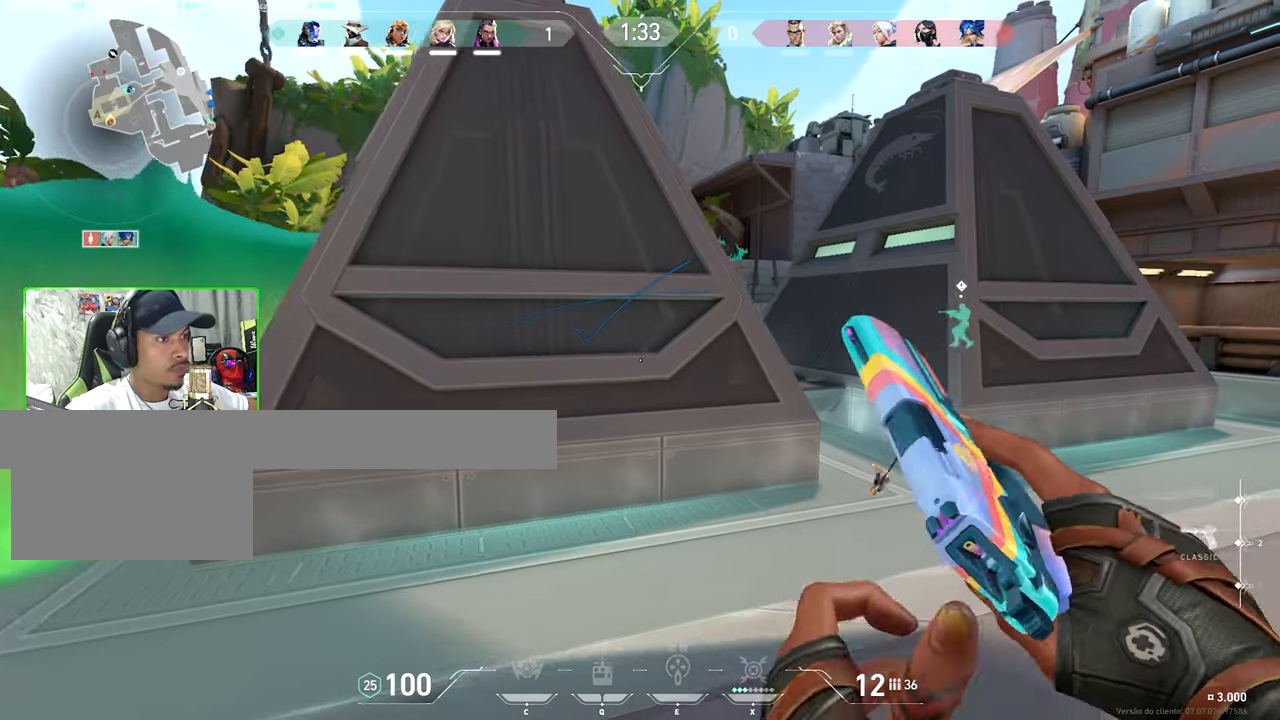
{"keys": [], "mouse": ["left"], "mouse_move": "still", "events": [[233, "w", "up"], [483, "d", "up"], [483, "mouse_left", "down"]]}
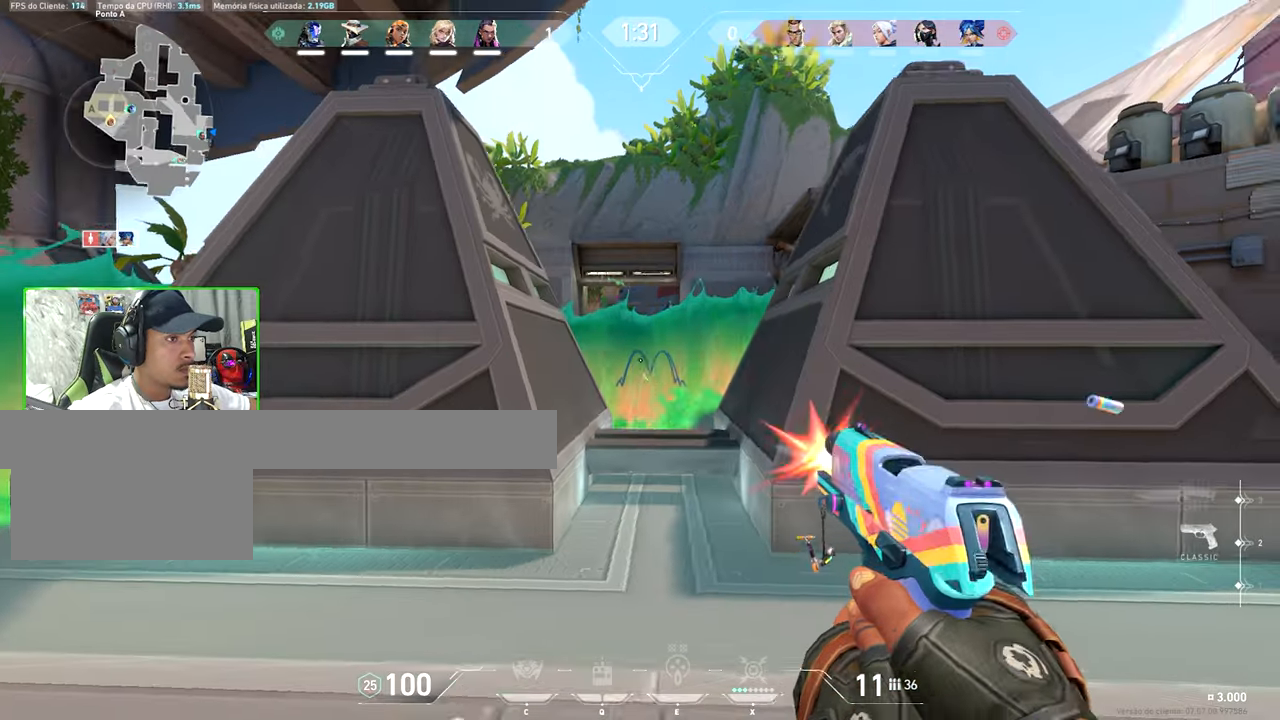
{"keys": ["d", "s"], "mouse": [], "mouse_move": "left", "events": [[67, "mouse_left", "up"], [117, "d", "down"], [283, "mouse_left", "down"], [433, "mouse_left", "up"], [433, "s", "down"]]}
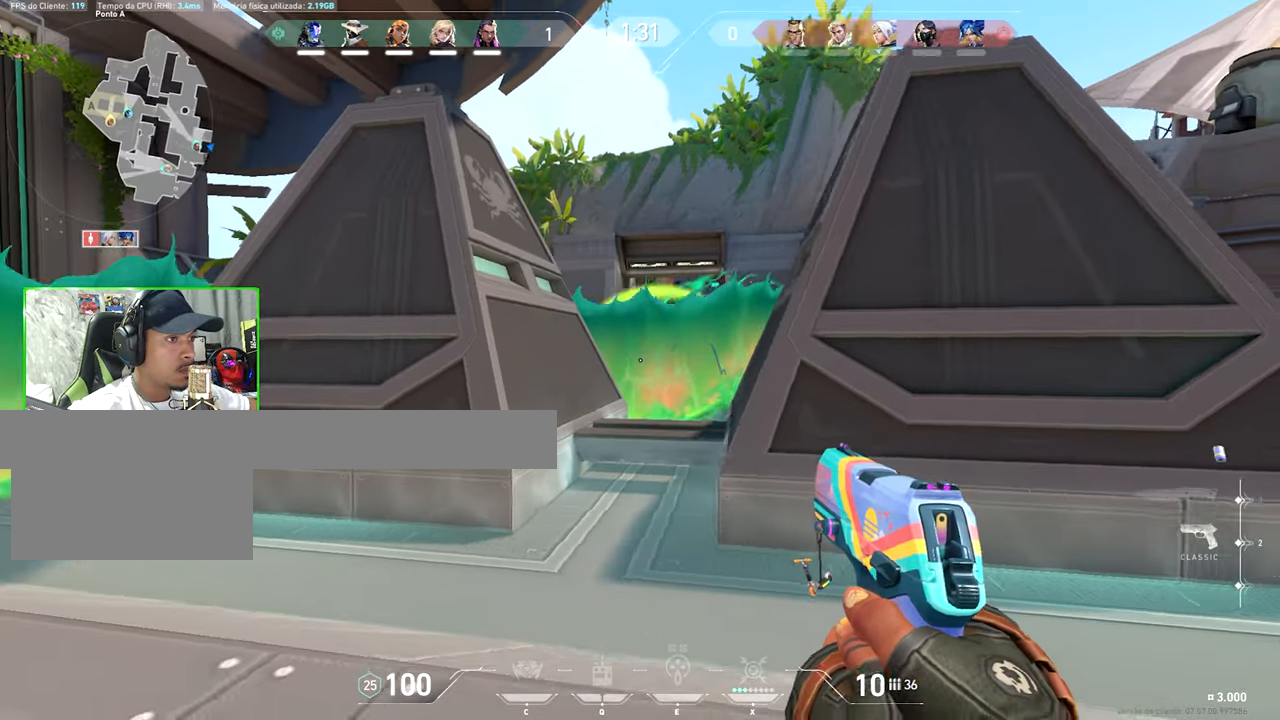
{"keys": ["s", "v"], "mouse": ["left"], "mouse_move": "still", "events": [[33, "d", "up"], [167, "mouse_left", "down"], [267, "mouse_left", "up"], [300, "v", "down"], [500, "mouse_left", "down"]]}
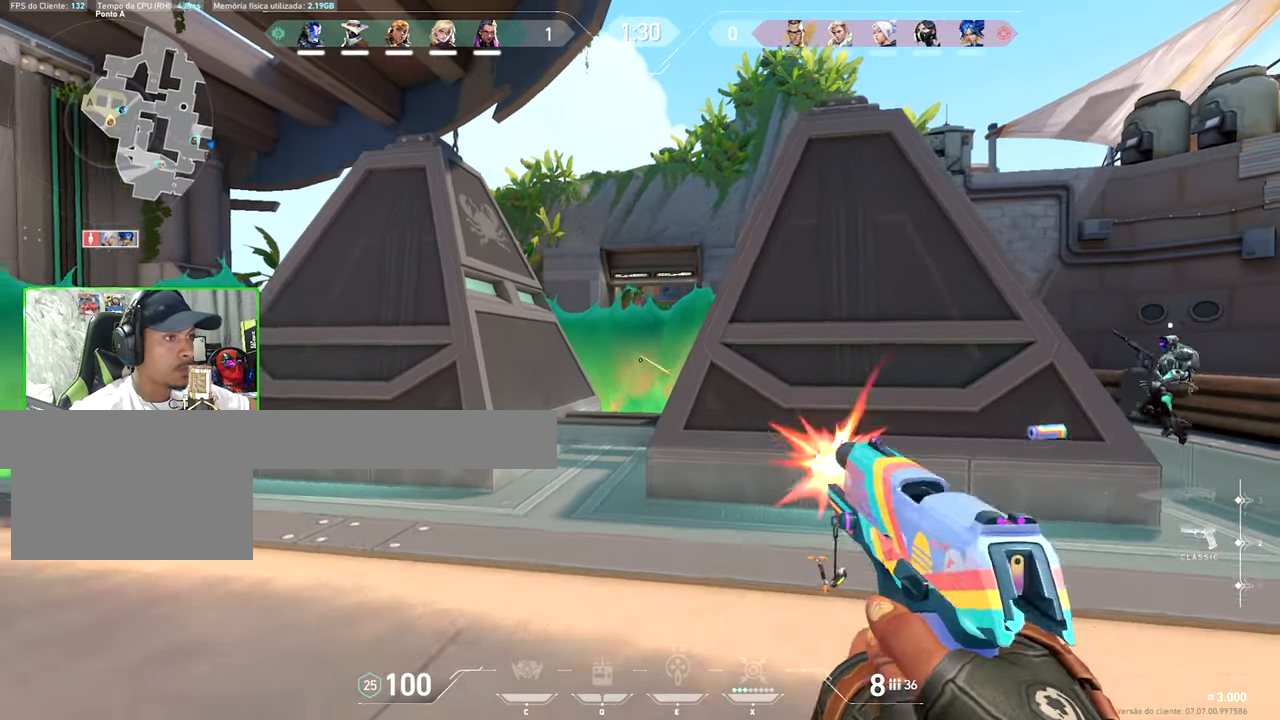
{"keys": ["s", "v"], "mouse": [], "mouse_move": "still", "events": [[83, "mouse_left", "up"], [283, "mouse_left", "down"], [383, "mouse_left", "up"]]}
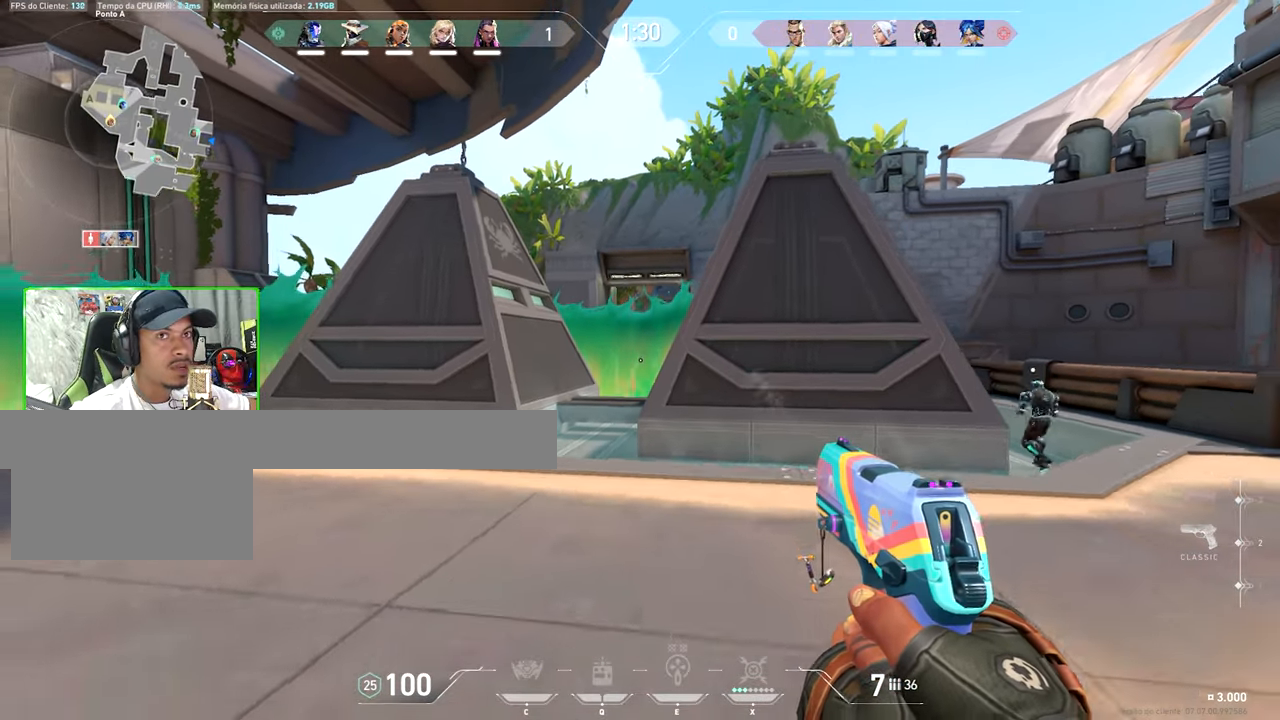
{"keys": ["d", "v"], "mouse": [], "mouse_move": "still", "events": [[100, "s", "up"], [250, "mouse_left", "down"], [333, "mouse_left", "up"], [433, "d", "down"]]}
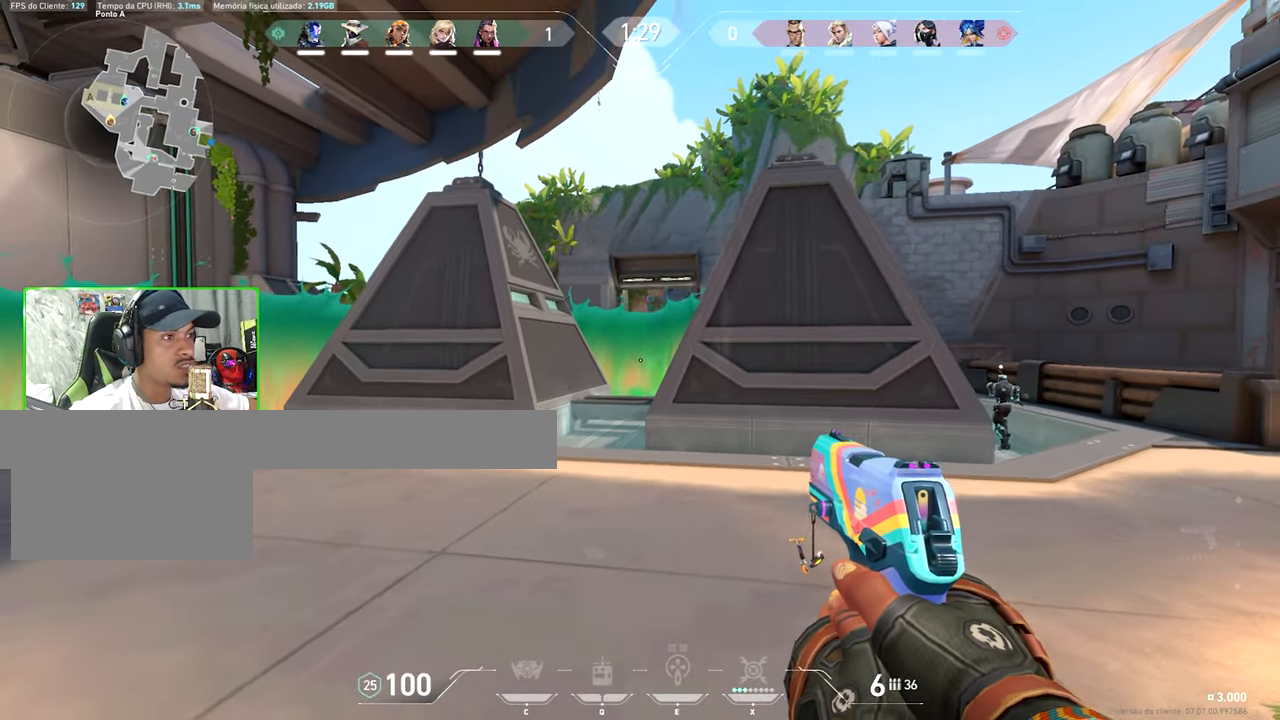
{"keys": ["s", "v"], "mouse": [], "mouse_move": "still", "events": [[33, "d", "up"], [83, "s", "down"], [167, "d", "down"], [167, "mouse_left", "down"], [267, "mouse_left", "up"], [317, "d", "up"]]}
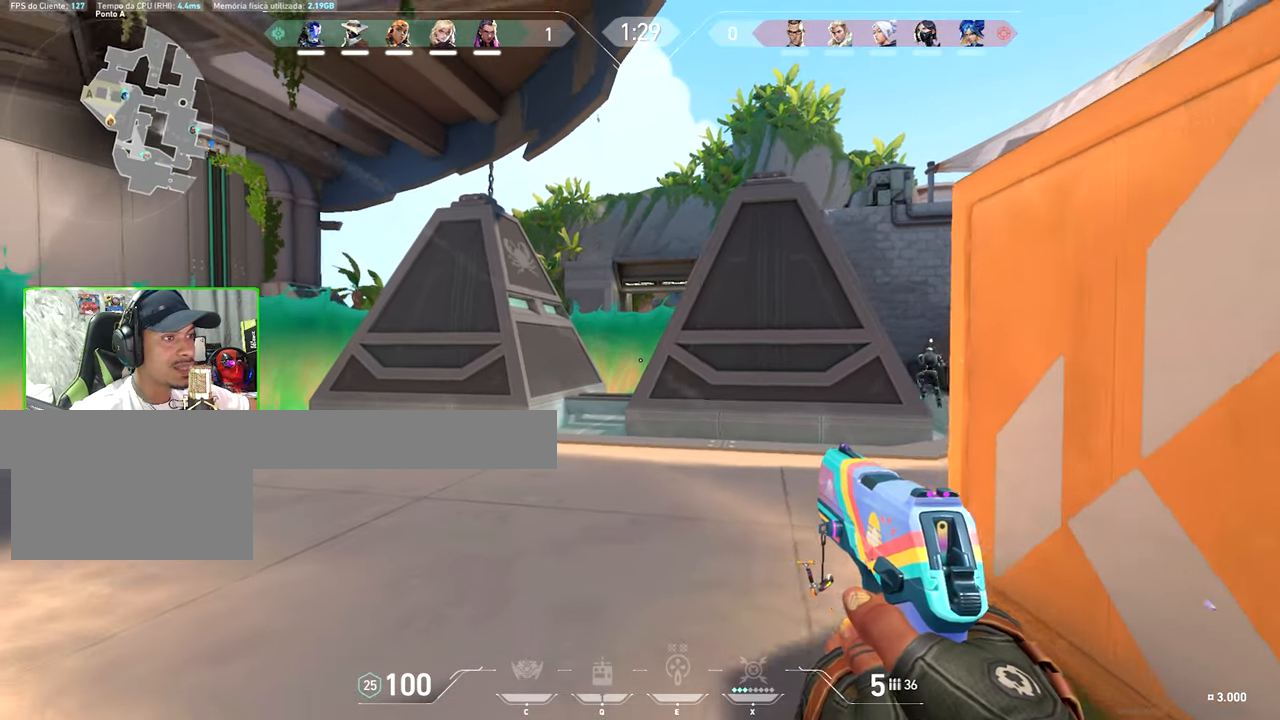
{"keys": ["v"], "mouse": [], "mouse_move": "still", "events": [[133, "s", "up"], [183, "mouse_left", "down"], [267, "mouse_left", "up"], [317, "a", "down"], [433, "mouse_left", "down"], [467, "a", "up"], [467, "mouse_left", "up"]]}
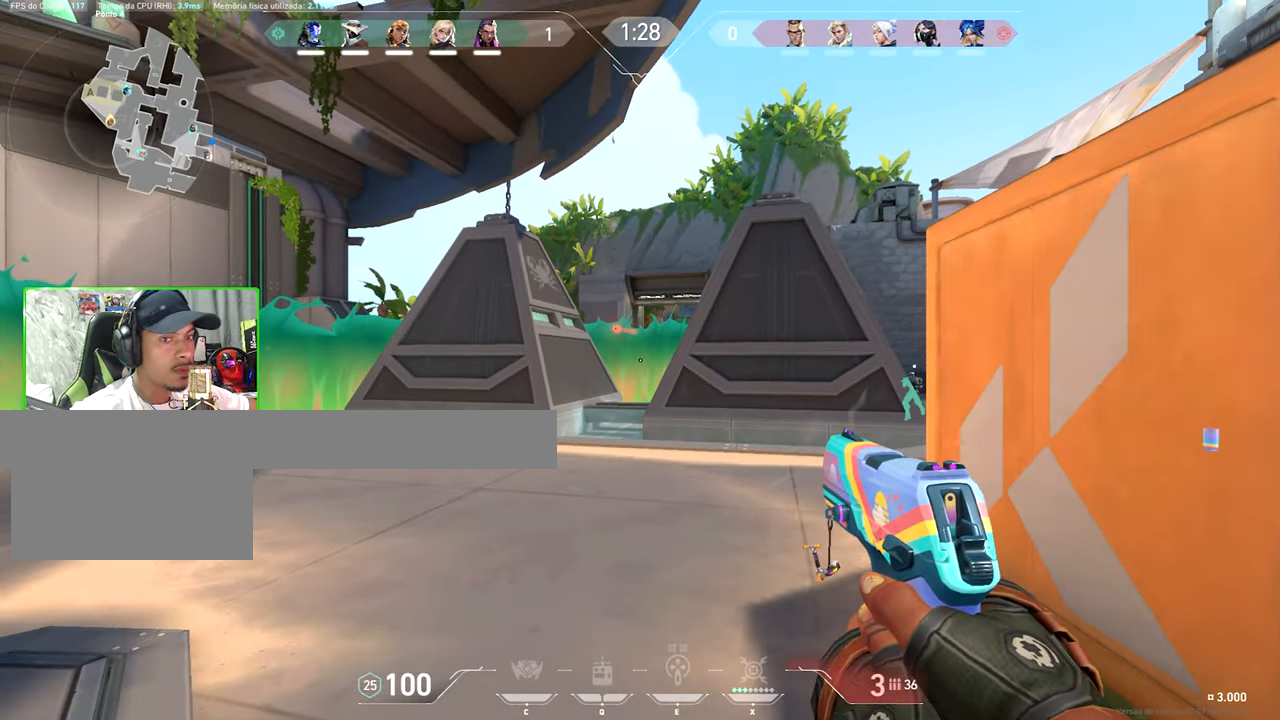
{"keys": ["v"], "mouse": ["left"], "mouse_move": "still", "events": [[100, "mouse_left", "down"], [150, "mouse_left", "up"], [300, "mouse_left", "down"], [350, "mouse_left", "up"], [433, "mouse_left", "down"]]}
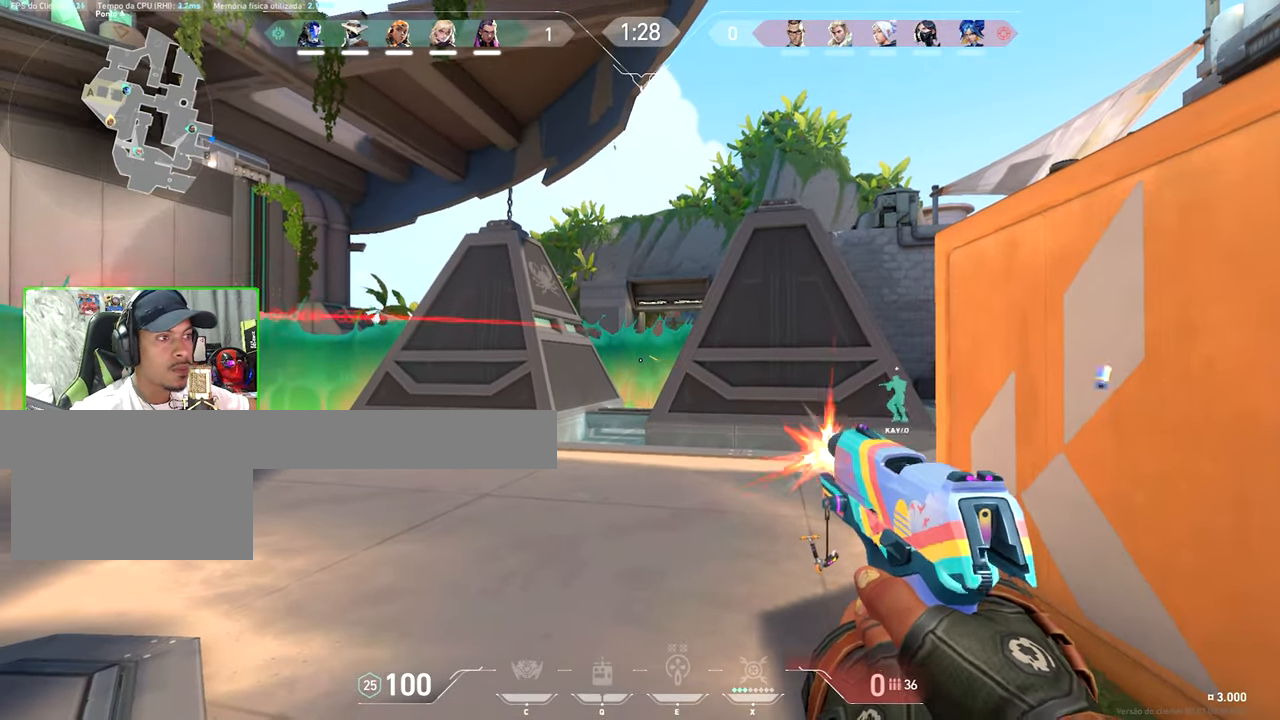
{"keys": ["w"], "mouse": [], "events": [[33, "mouse_left", "up"], [117, "mouse_left", "down"], [117, "w", "down"], [183, "a", "down"], [183, "d", "down"], [183, "mouse_left", "up"], [183, "s", "down"], [183, "v", "up"], [183, "w", "up"], [233, "d", "up"], [233, "s", "up"], [367, "w", "down"], [500, "a", "up"]]}
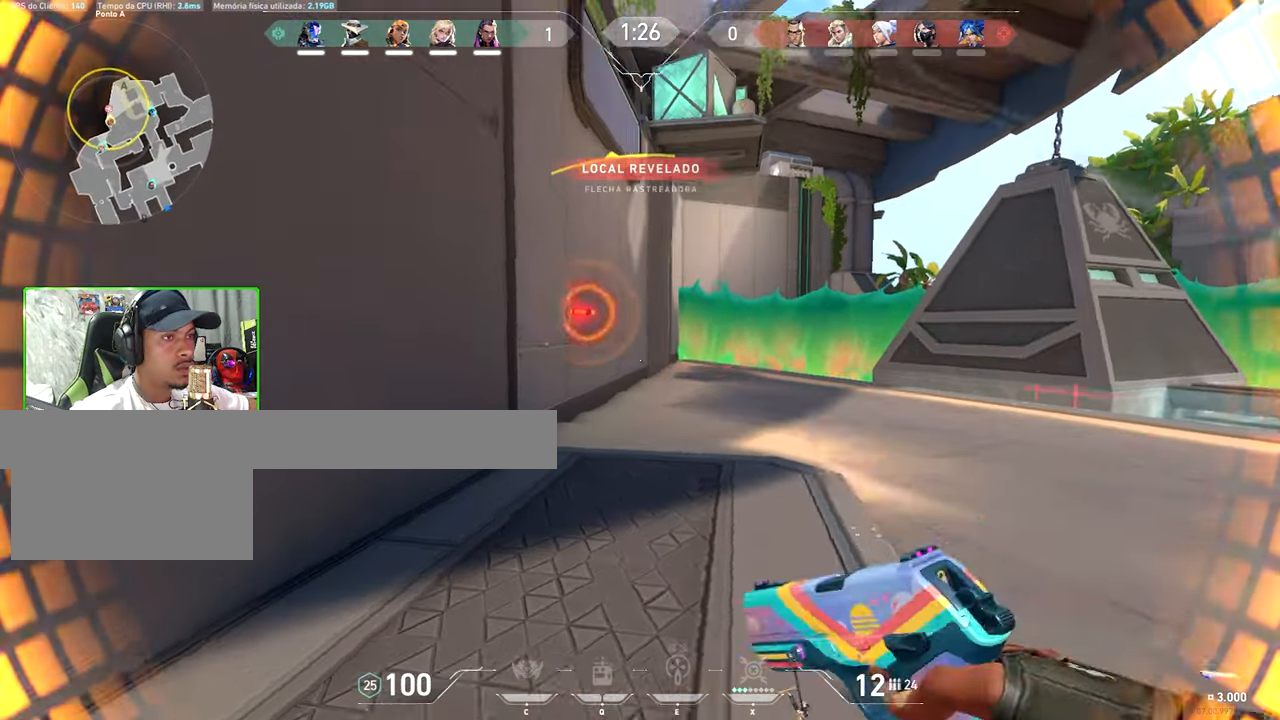
{"keys": ["d", "w"], "mouse": [], "mouse_move": "right", "events": [[50, "mouse_left", "down"], [50, "w", "up"], [67, "s", "down"], [167, "mouse_left", "up"], [250, "d", "down"], [350, "s", "up"], [500, "w", "down"]]}
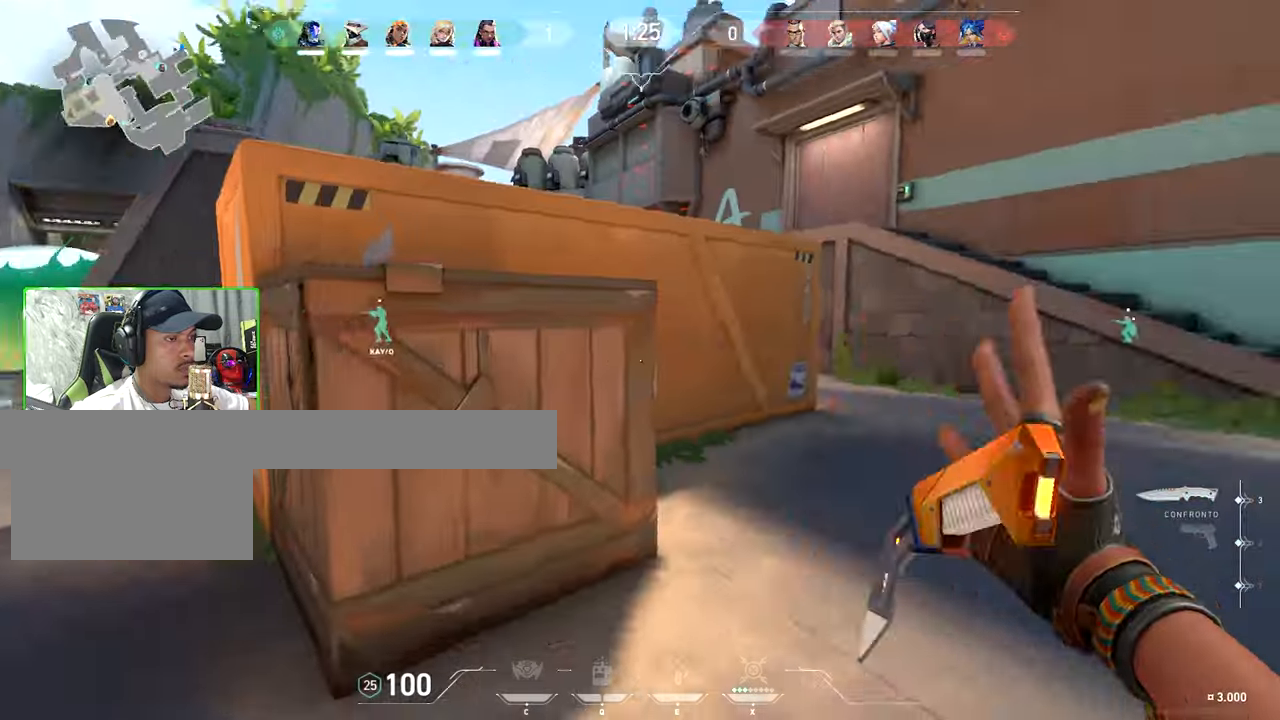
{"keys": ["d", "w"], "mouse": [], "mouse_move": "still", "events": [[17, "a", "down"], [17, "d", "up"], [17, "w", "up"], [34, "a", "up"], [417, "d", "down"], [417, "w", "down"]]}
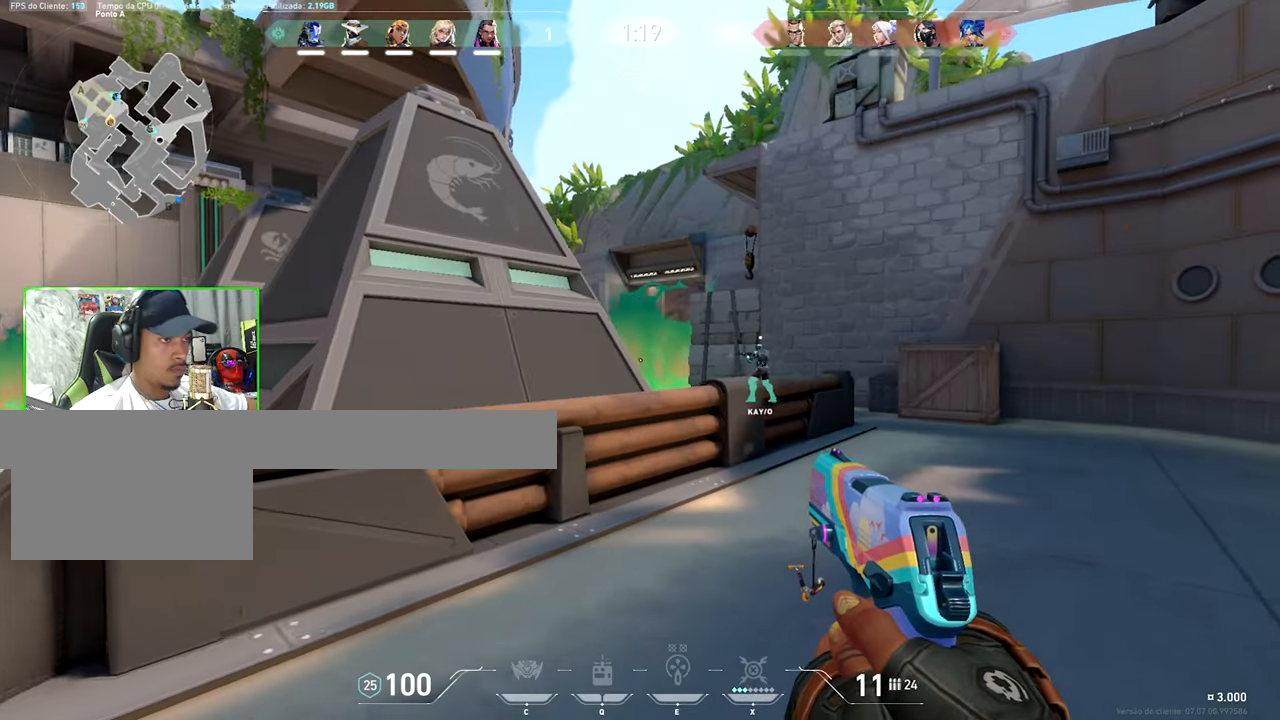
{"keys": ["a"], "mouse": [], "mouse_move": "still", "events": [[100, "d", "up"], [367, "a", "down"], [467, "w", "up"]]}
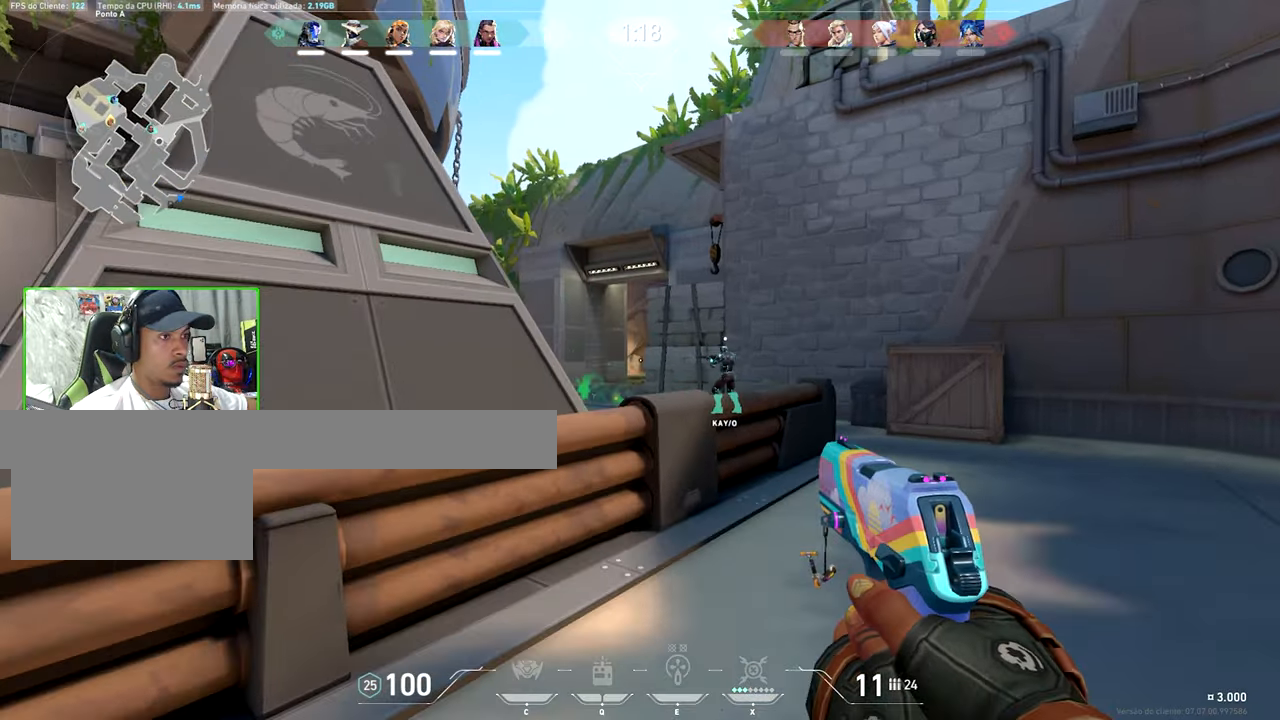
{"keys": [], "mouse": [], "mouse_move": "still", "events": [[300, "a", "up"]]}
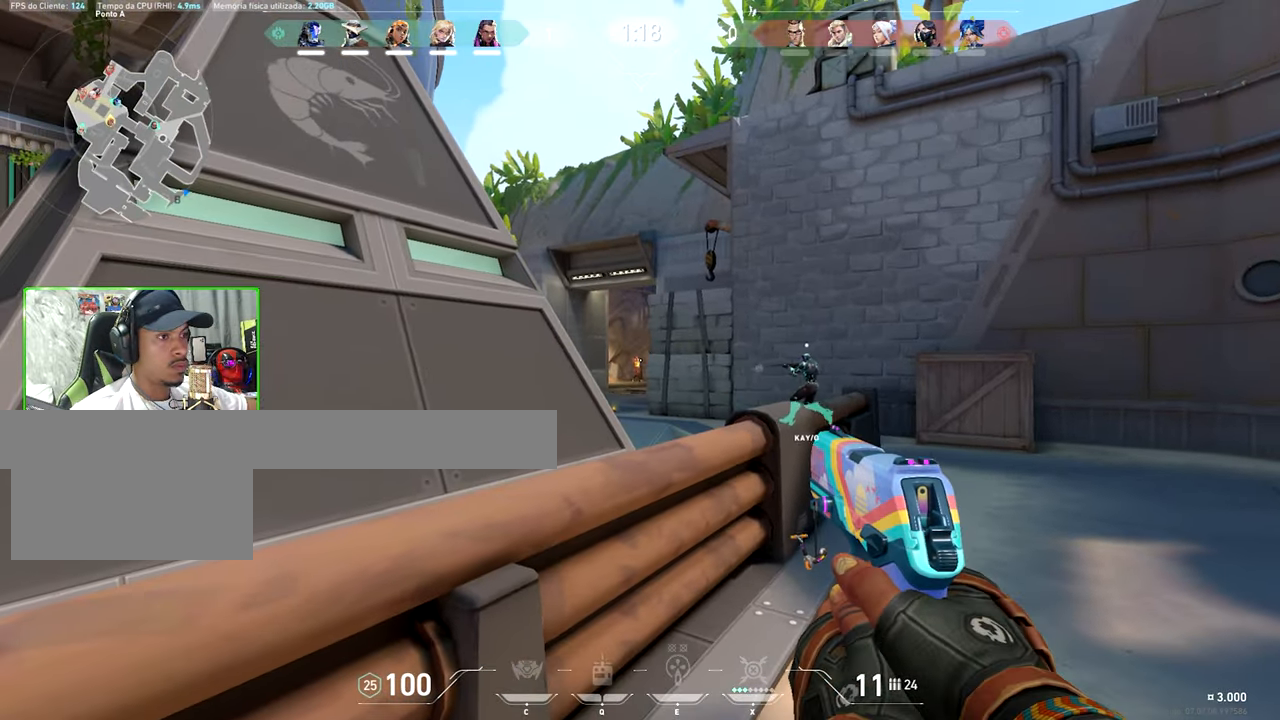
{"keys": ["d"], "mouse": [], "mouse_move": "still", "events": [[84, "mouse_left", "down"], [167, "mouse_left", "up"], [267, "mouse_left", "down"], [367, "d", "down"], [400, "mouse_left", "up"]]}
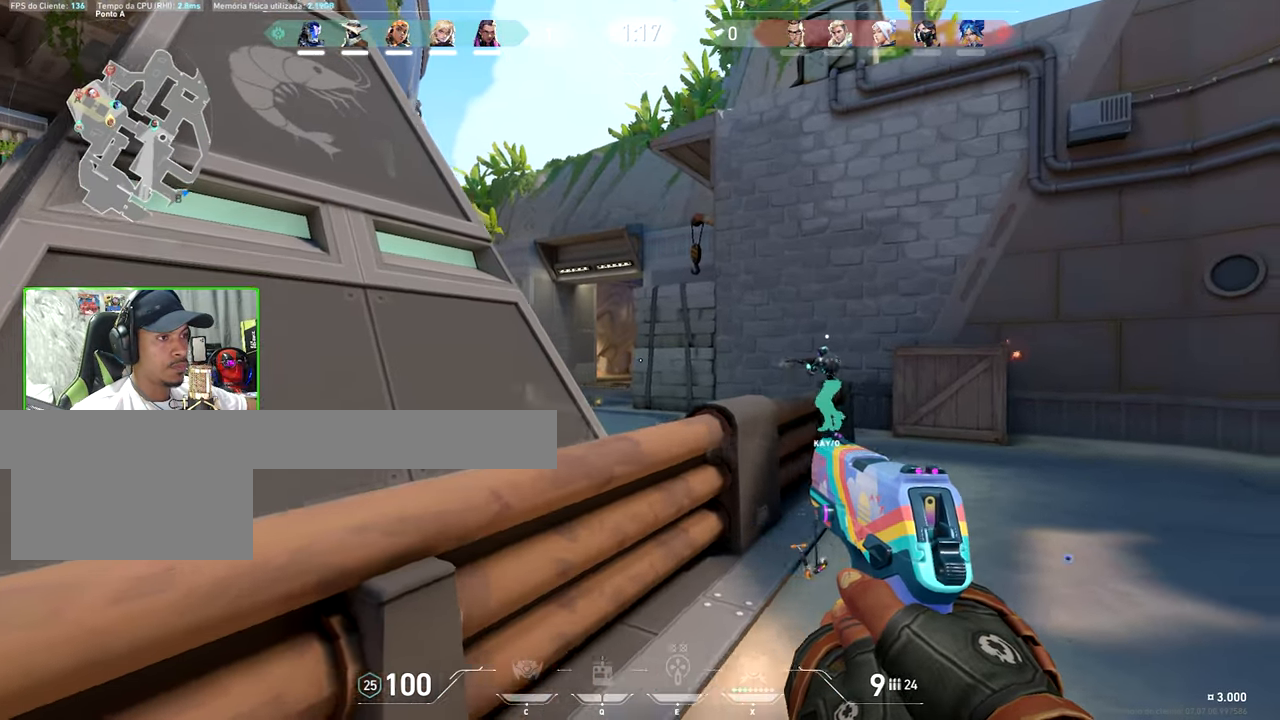
{"keys": ["d"], "mouse": [], "mouse_move": "still", "events": [[50, "mouse_left", "down"], [134, "mouse_left", "up"]]}
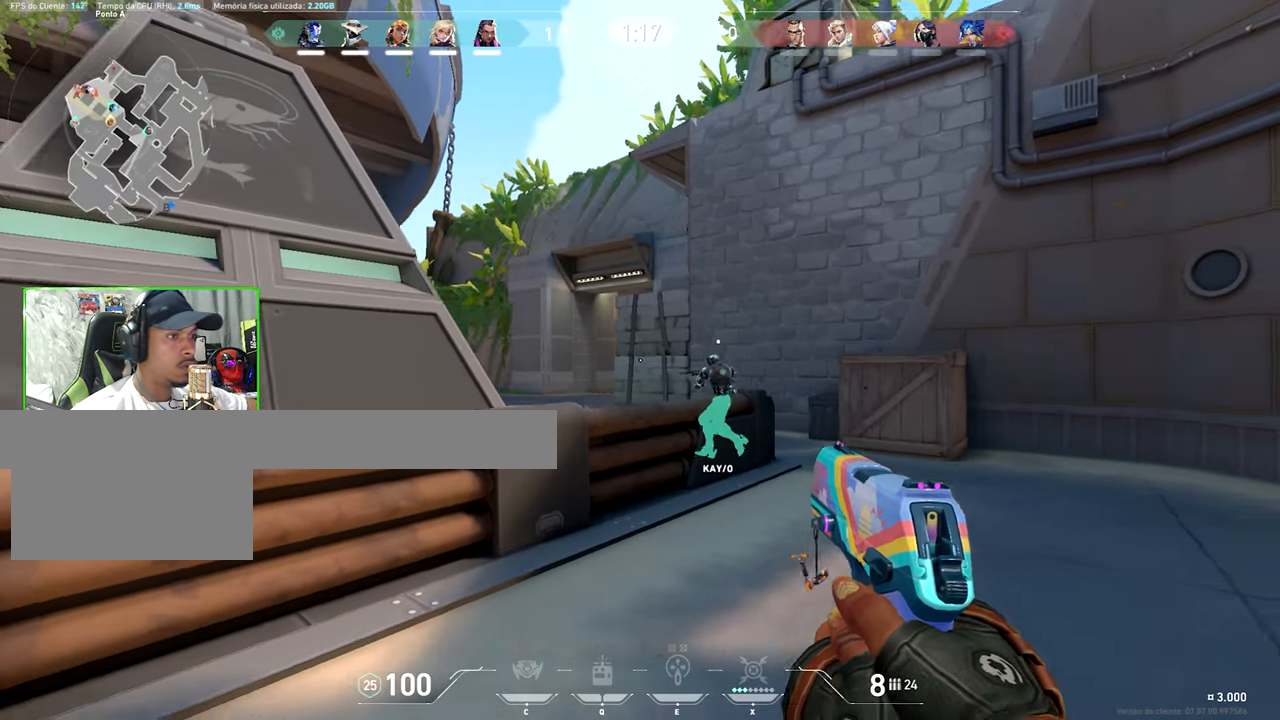
{"keys": ["a"], "mouse": [], "mouse_move": "still", "events": [[17, "a", "down"], [17, "d", "up"]]}
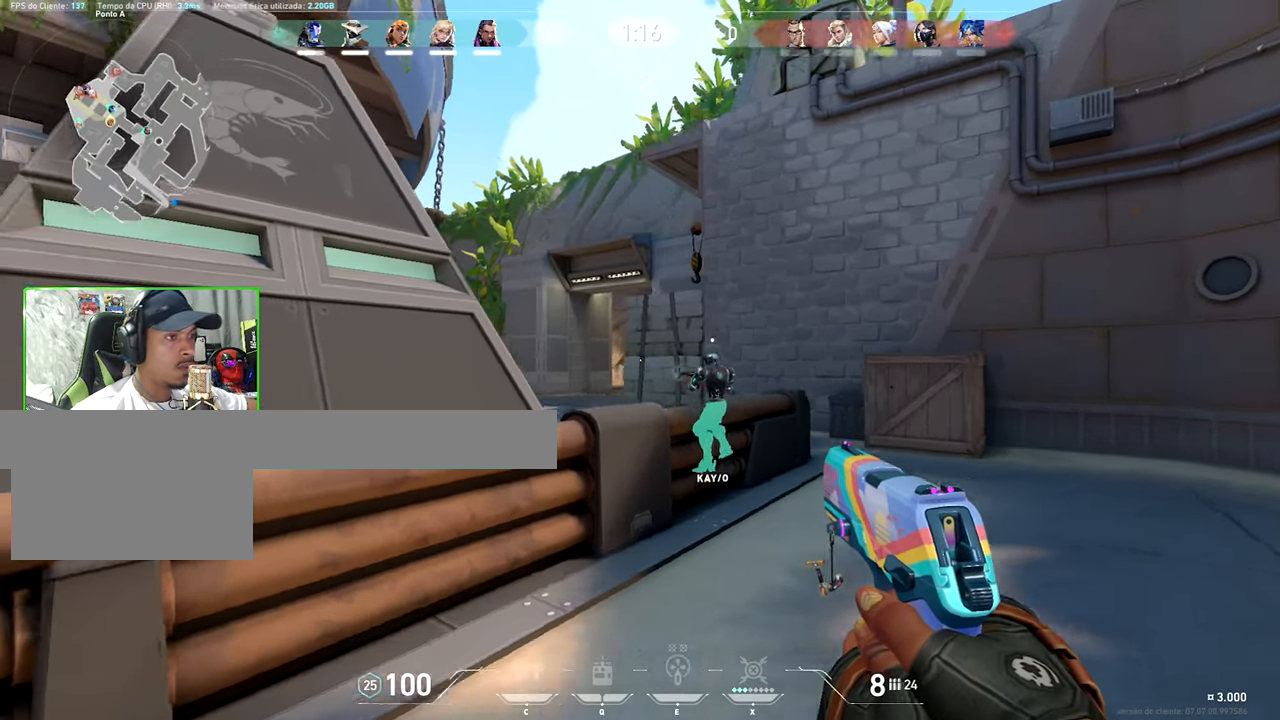
{"keys": ["a"], "mouse": [], "mouse_move": "still", "events": [[267, "a", "up"], [467, "a", "down"]]}